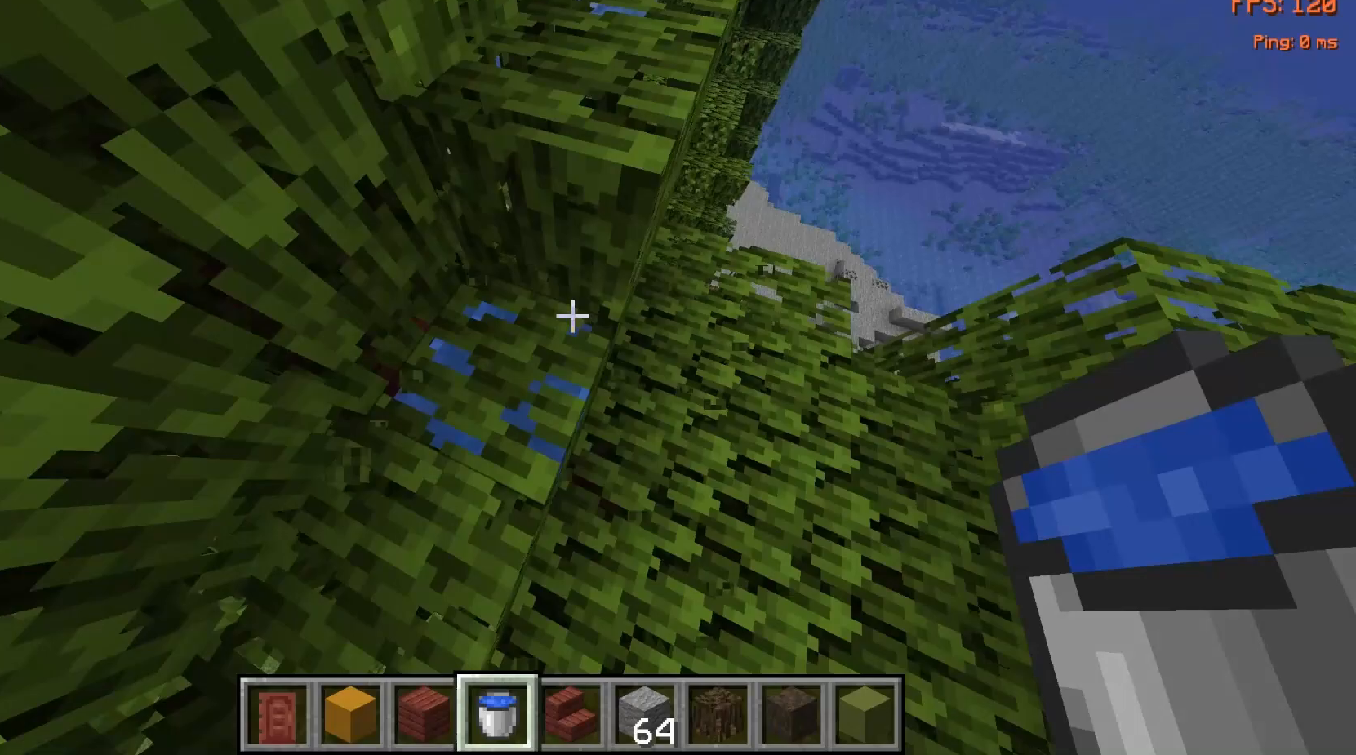
Gameplay with keyboard and mouse; each line is a JSON object with the keys and mouse buttons held at the frame after it. "events" lists presses ("down") and releases ("up") of "a", "d", "s", "space", "w", "mouse_left" and "mouse_right" between this image and that frame as [ms after this image, input, new state], when the widget could be followed in between. "mouse_left", "mouse_right" = the "left", "right" buttons of the "mouse" list. No other keys are recorded. Fast repeated clicks can show as one long hold. Mouse movement is not recorded.
{"keys": [], "mouse": [], "events": [[333, "d", "down"], [433, "d", "up"]]}
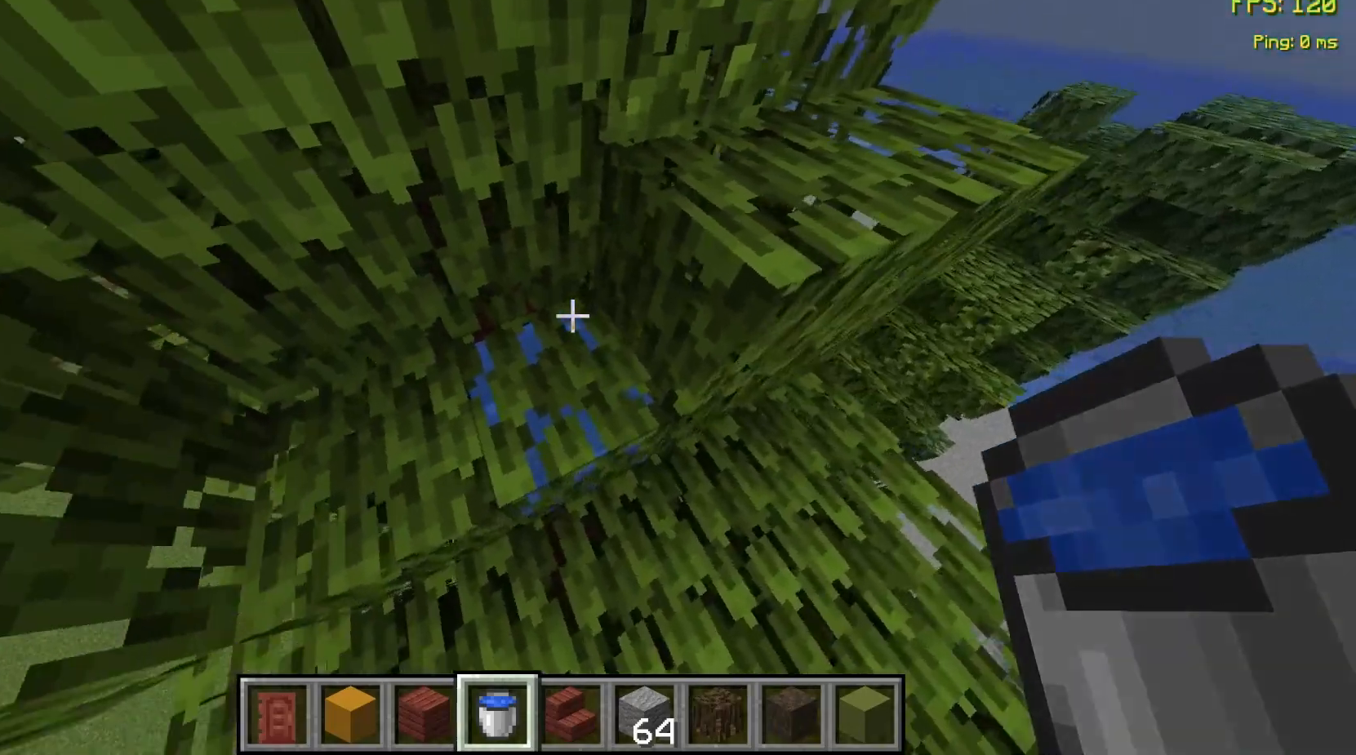
{"keys": [], "mouse": [], "events": [[233, "s", "down"], [300, "s", "up"]]}
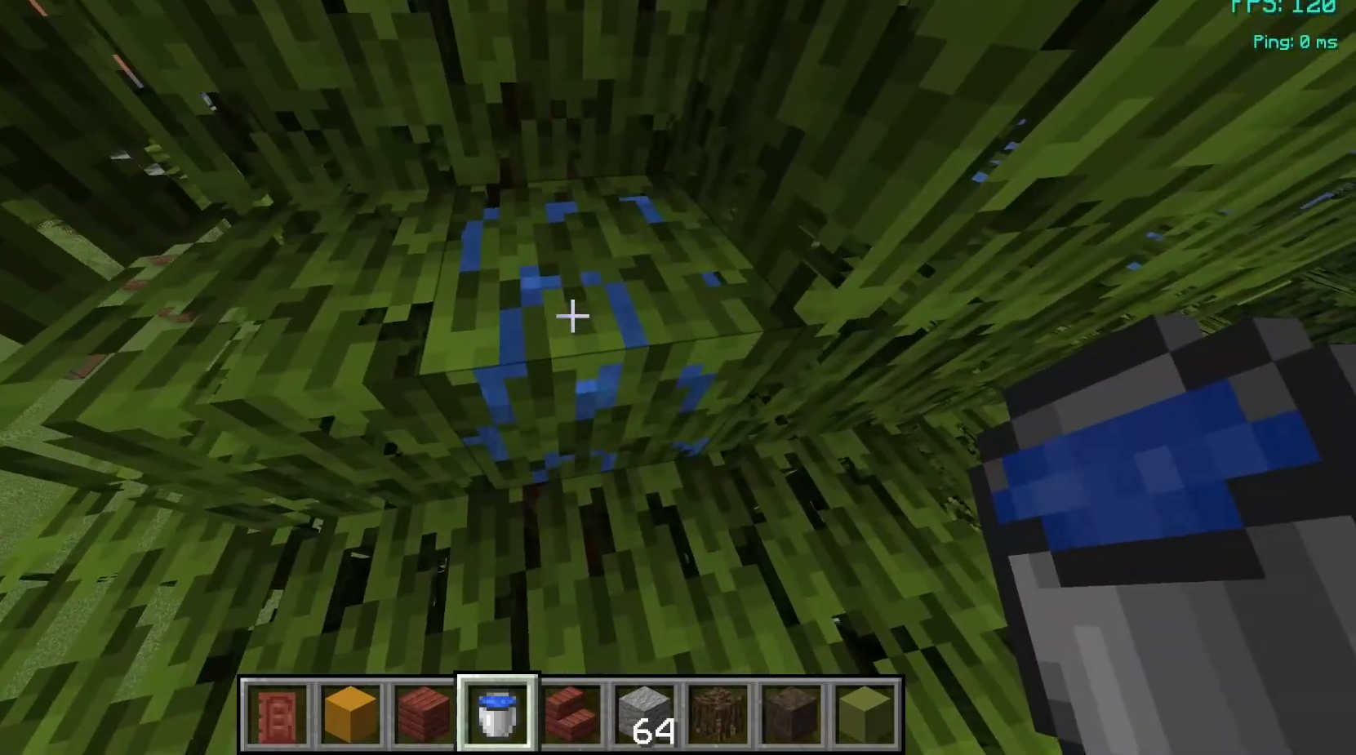
{"keys": [], "mouse": [], "events": [[200, "s", "down"], [267, "s", "up"]]}
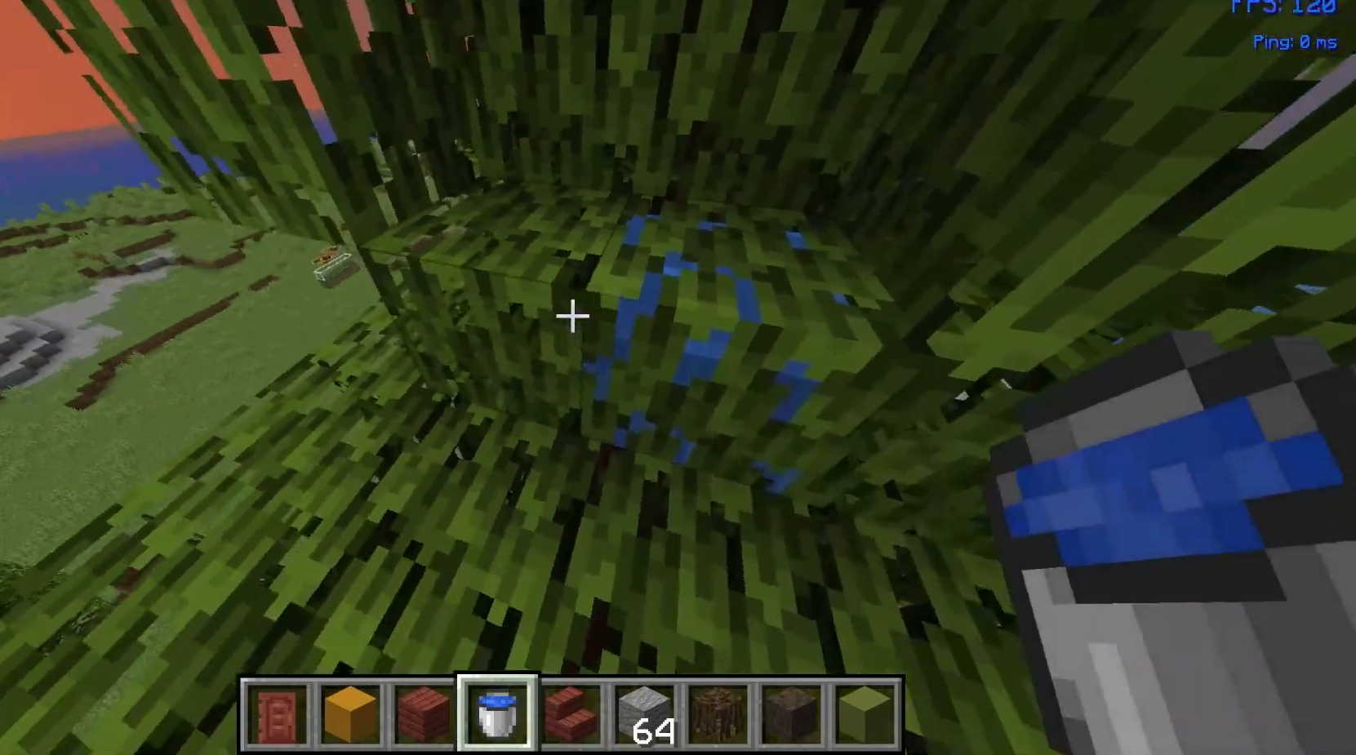
{"keys": [], "mouse": [], "events": [[267, "mouse_right", "down"], [400, "mouse_right", "up"]]}
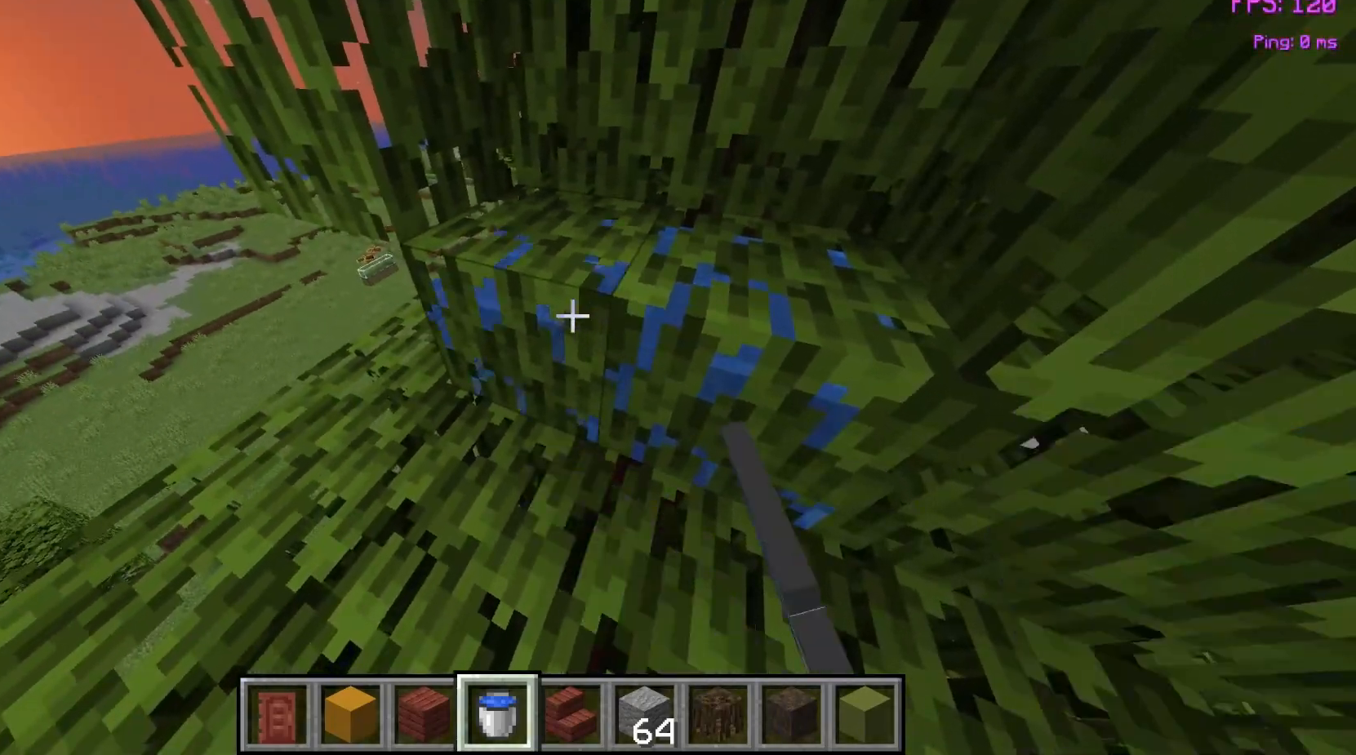
{"keys": [], "mouse": [], "events": [[200, "a", "down"], [333, "a", "up"]]}
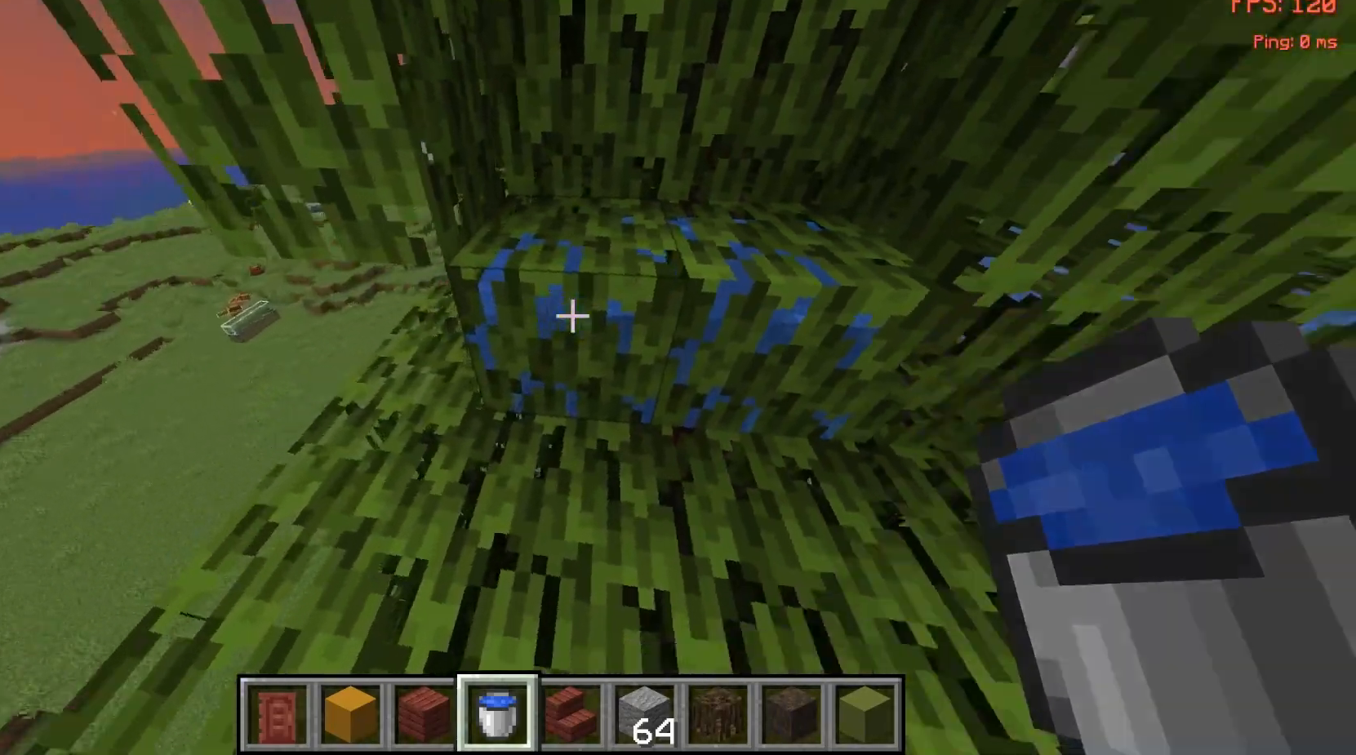
{"keys": [], "mouse": [], "events": []}
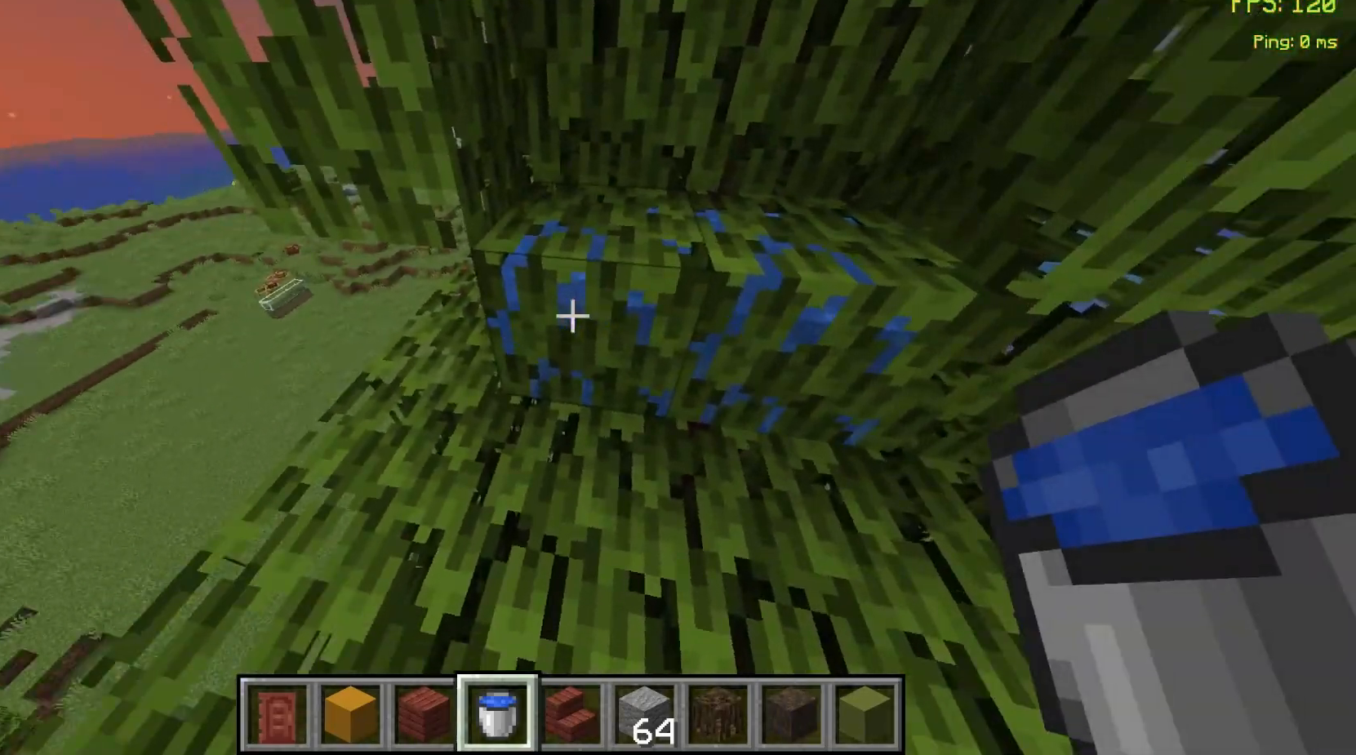
{"keys": ["space", "w"], "mouse": [], "events": [[233, "w", "down"], [400, "space", "down"]]}
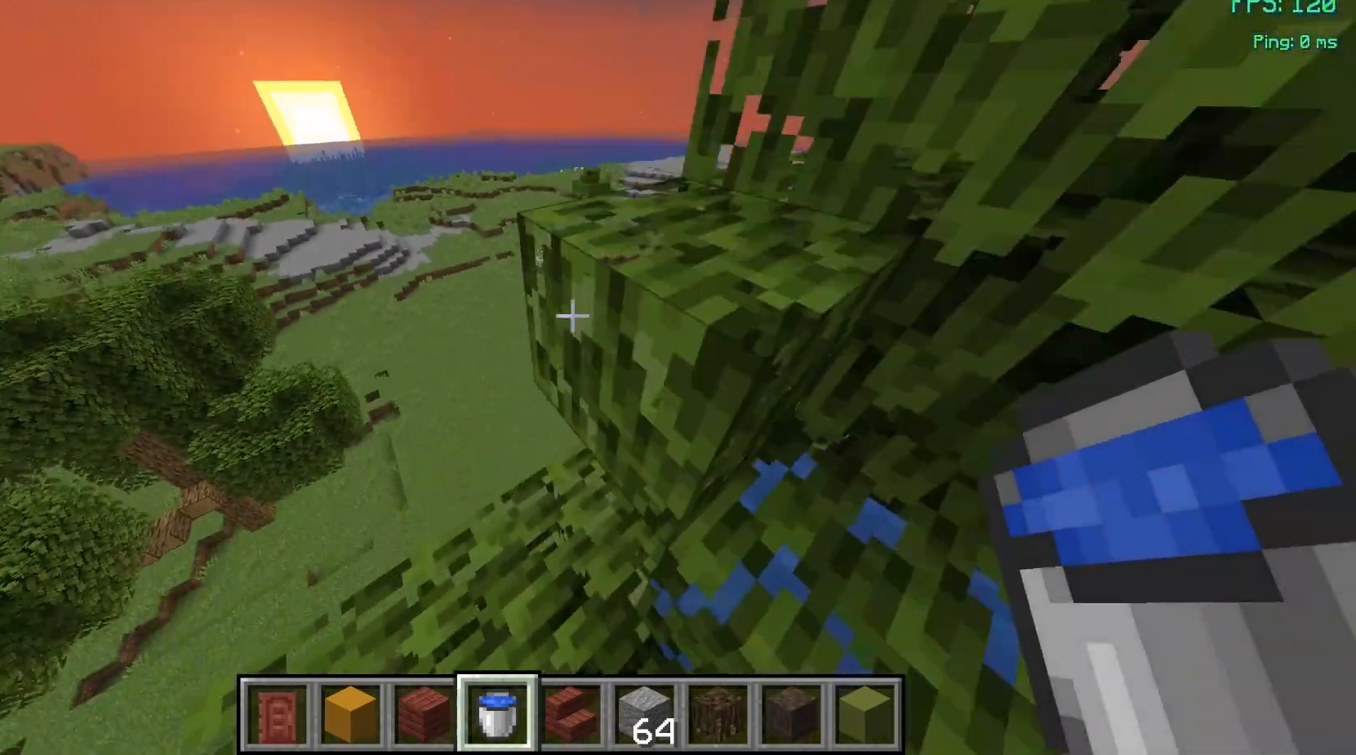
{"keys": ["w"], "mouse": [], "events": [[33, "space", "up"], [133, "space", "down"], [267, "space", "up"]]}
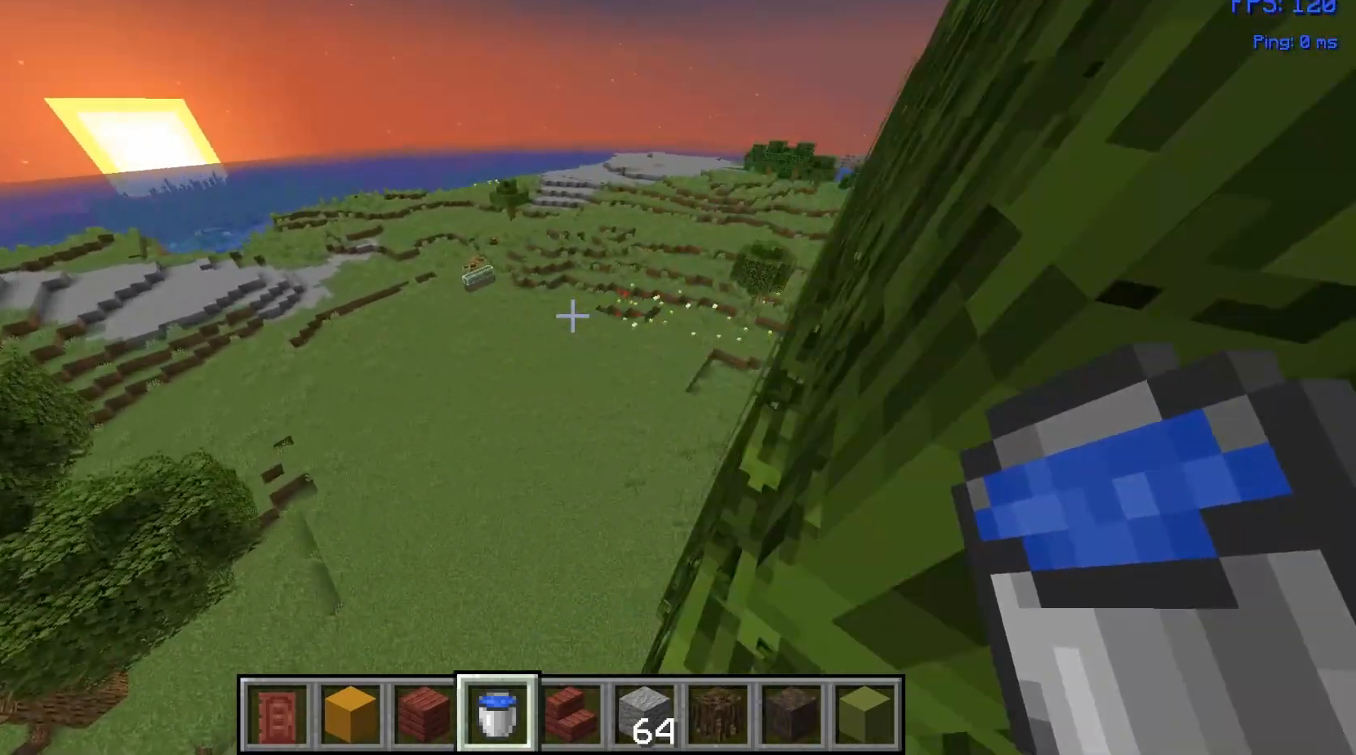
{"keys": ["w"], "mouse": [], "events": [[67, "space", "down"], [167, "space", "up"], [300, "space", "down"], [400, "space", "up"]]}
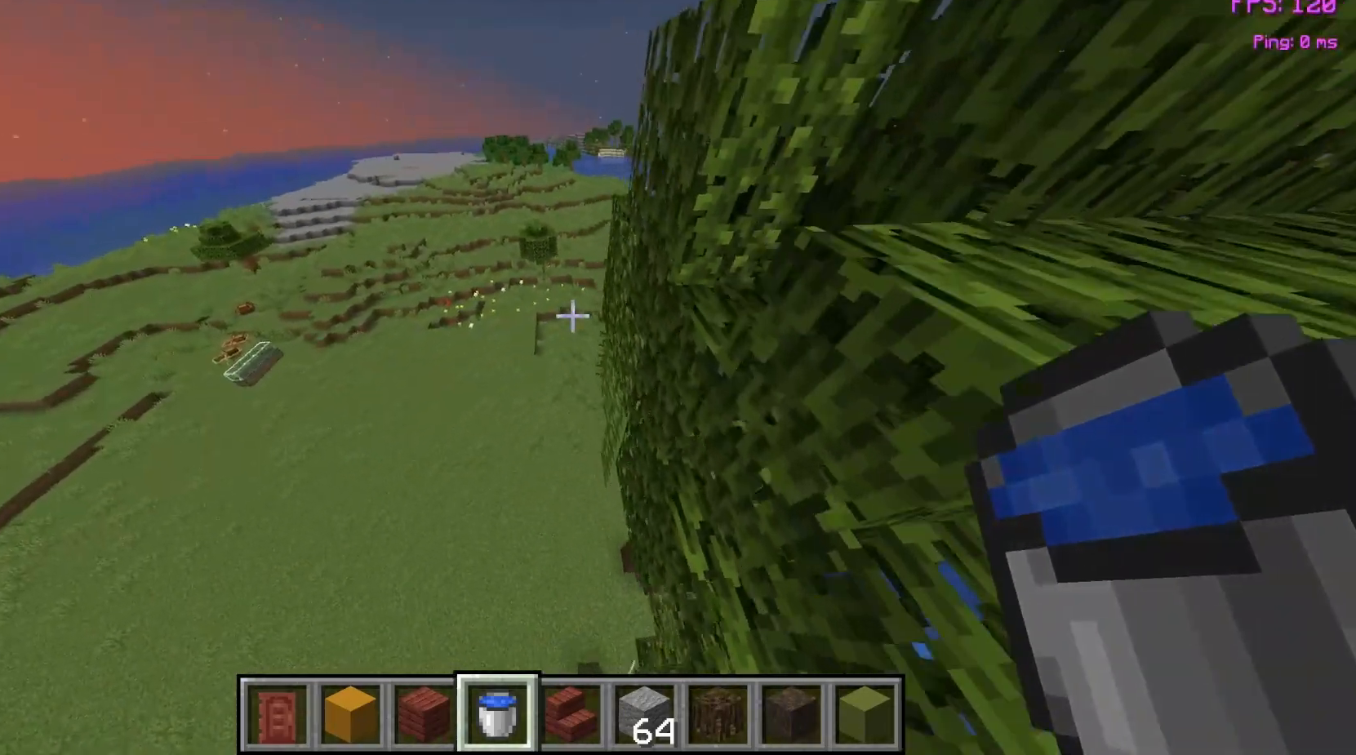
{"keys": ["w"], "mouse": [], "events": []}
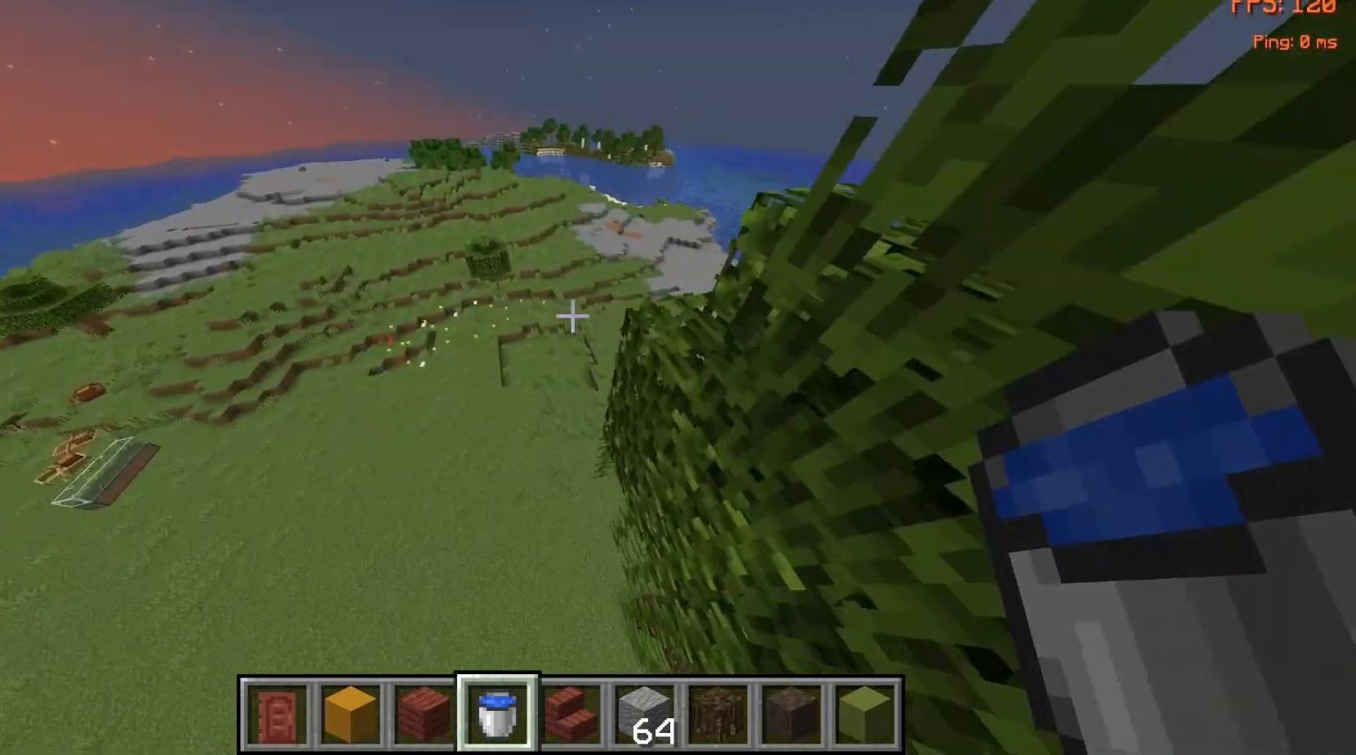
{"keys": ["space", "w"], "mouse": [], "events": [[200, "space", "down"], [300, "space", "up"], [433, "space", "down"]]}
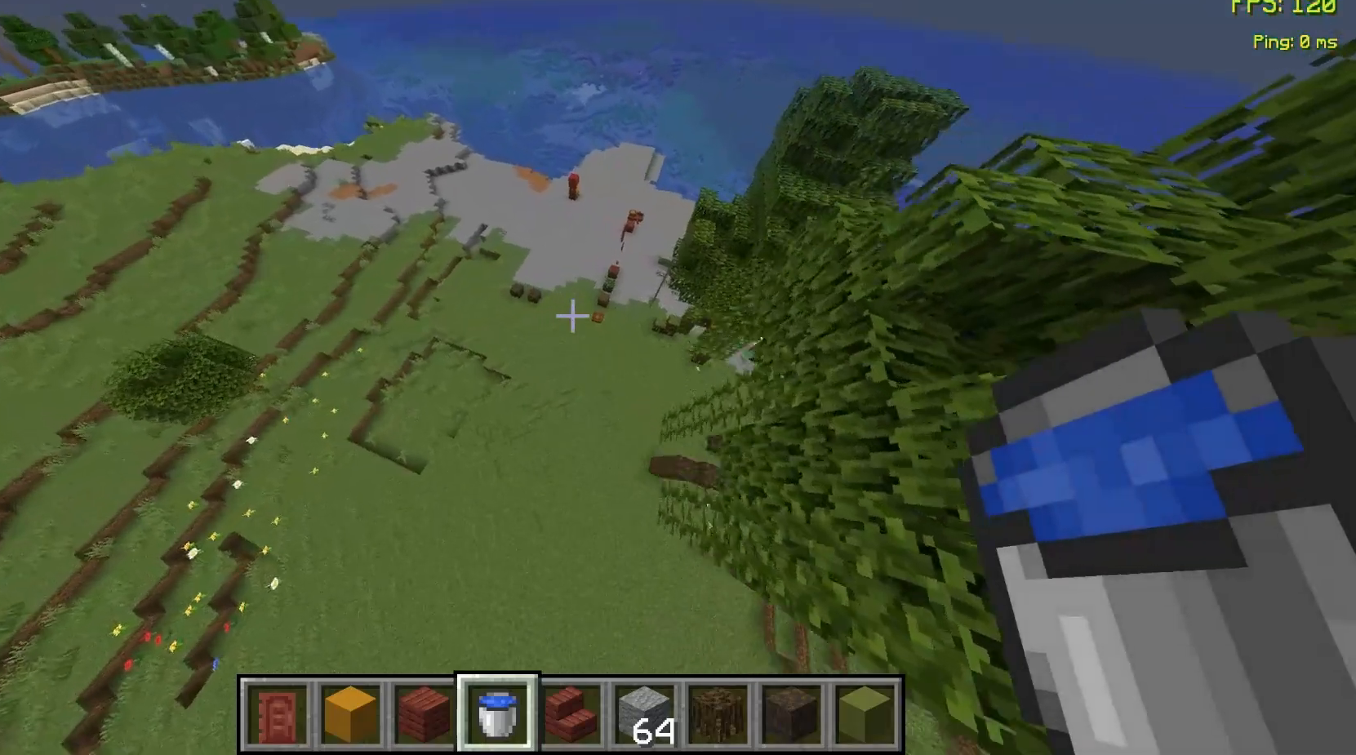
{"keys": ["w"], "mouse": [], "events": [[33, "space", "up"]]}
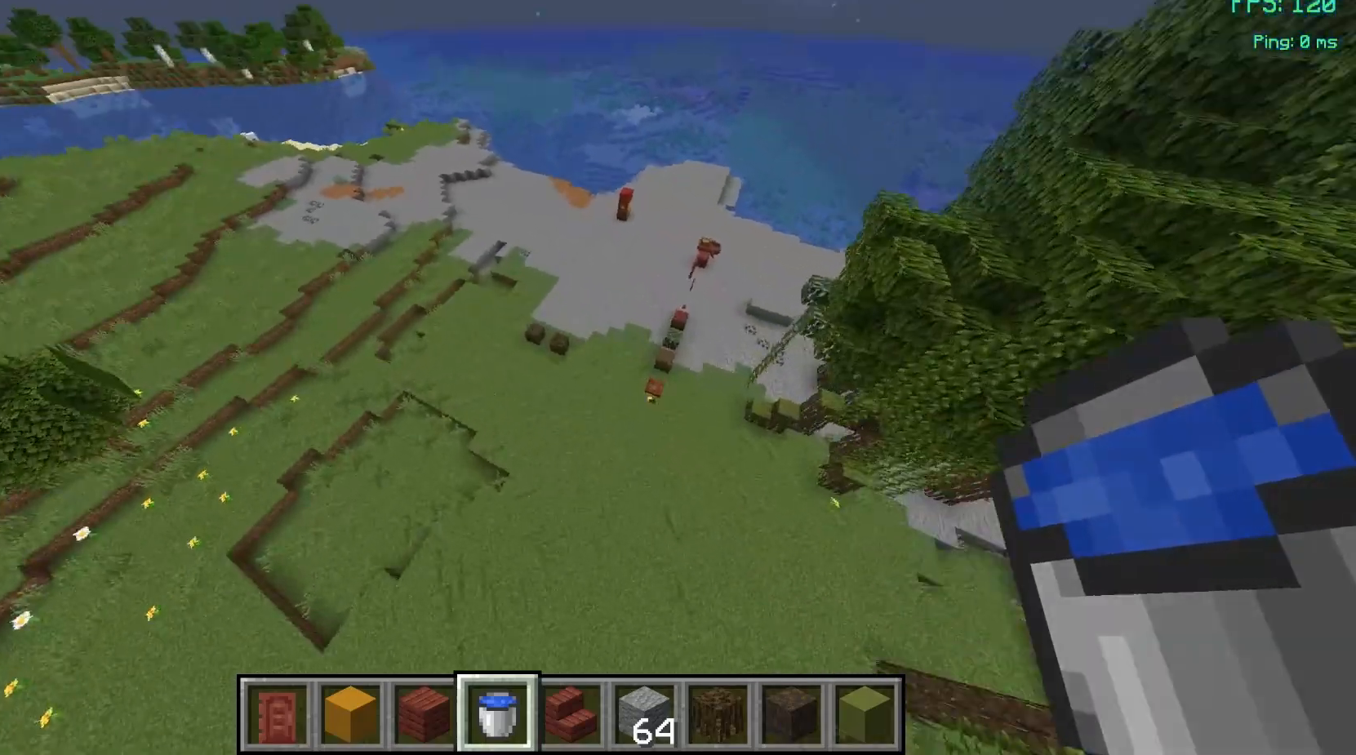
{"keys": [], "mouse": [], "events": [[367, "w", "up"]]}
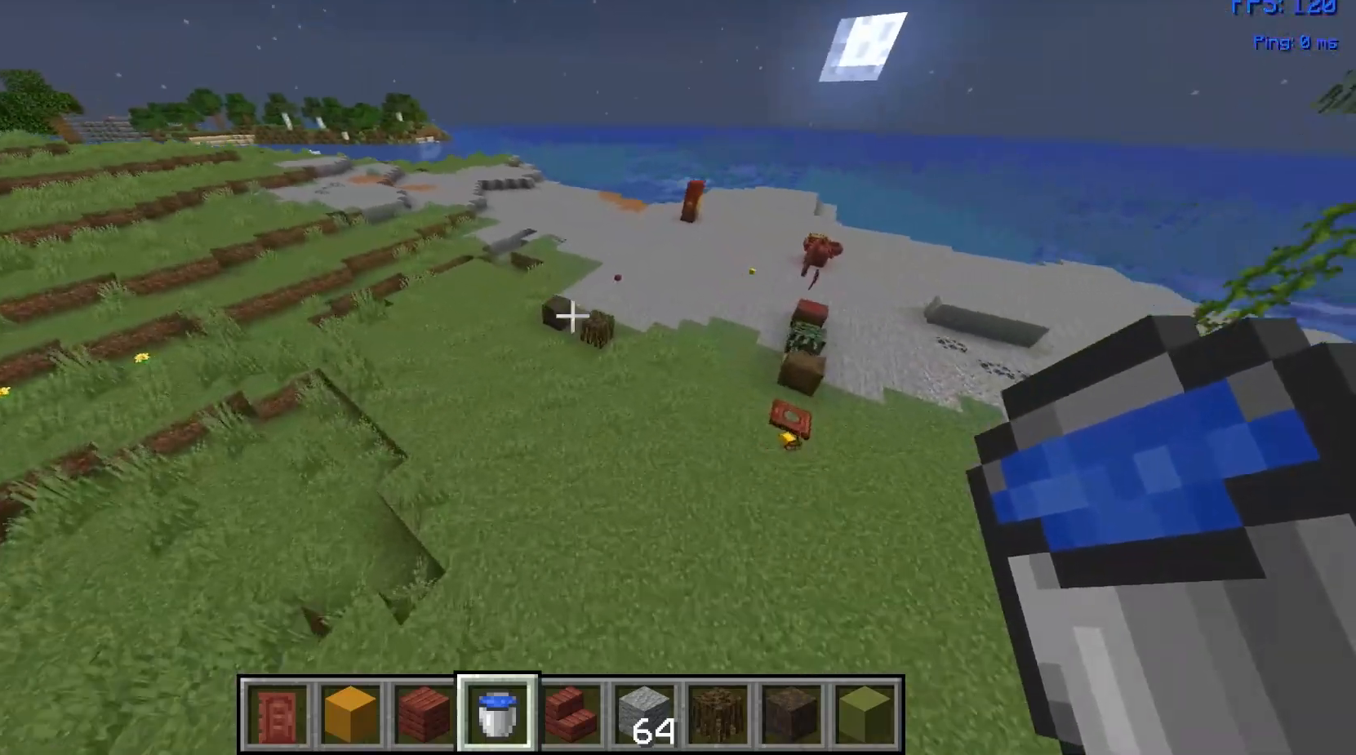
{"keys": ["w"], "mouse": [], "events": [[33, "w", "down"], [133, "w", "up"], [467, "w", "down"]]}
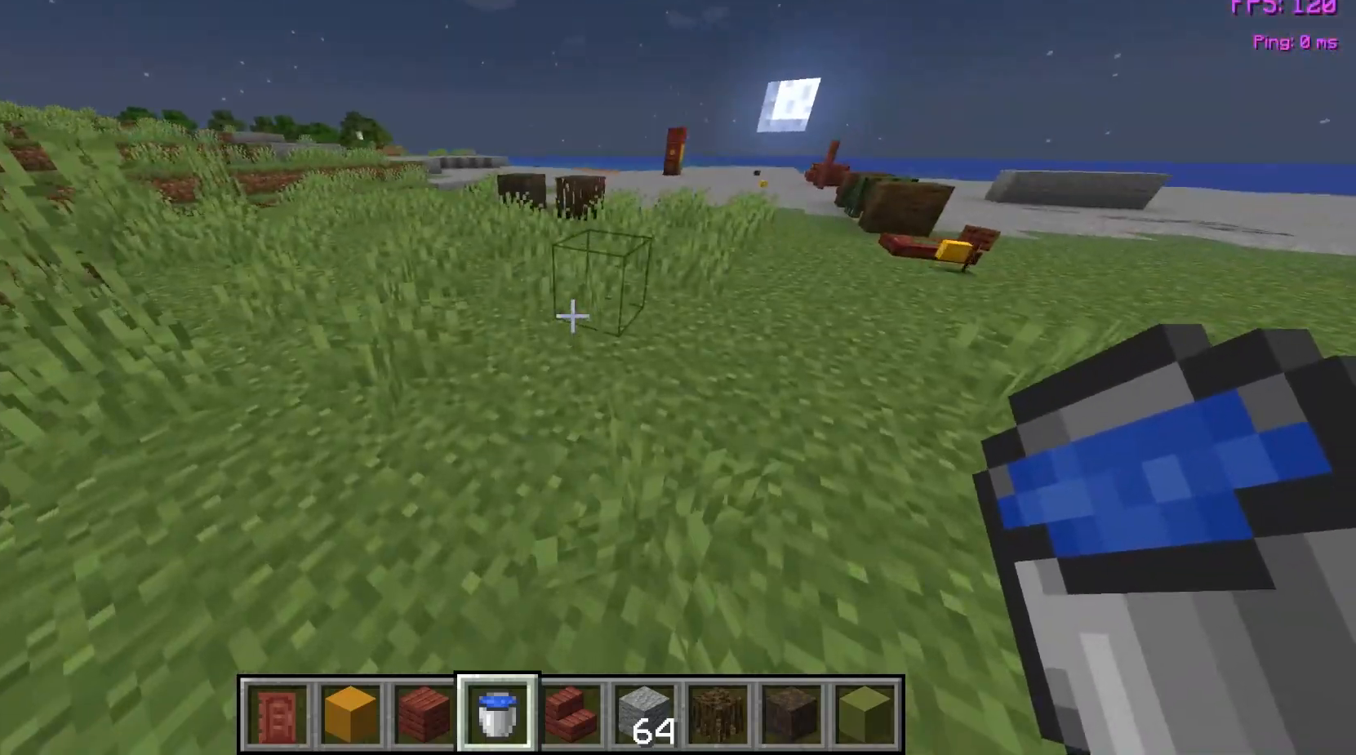
{"keys": ["w"], "mouse": [], "events": [[67, "w", "up"], [167, "w", "down"]]}
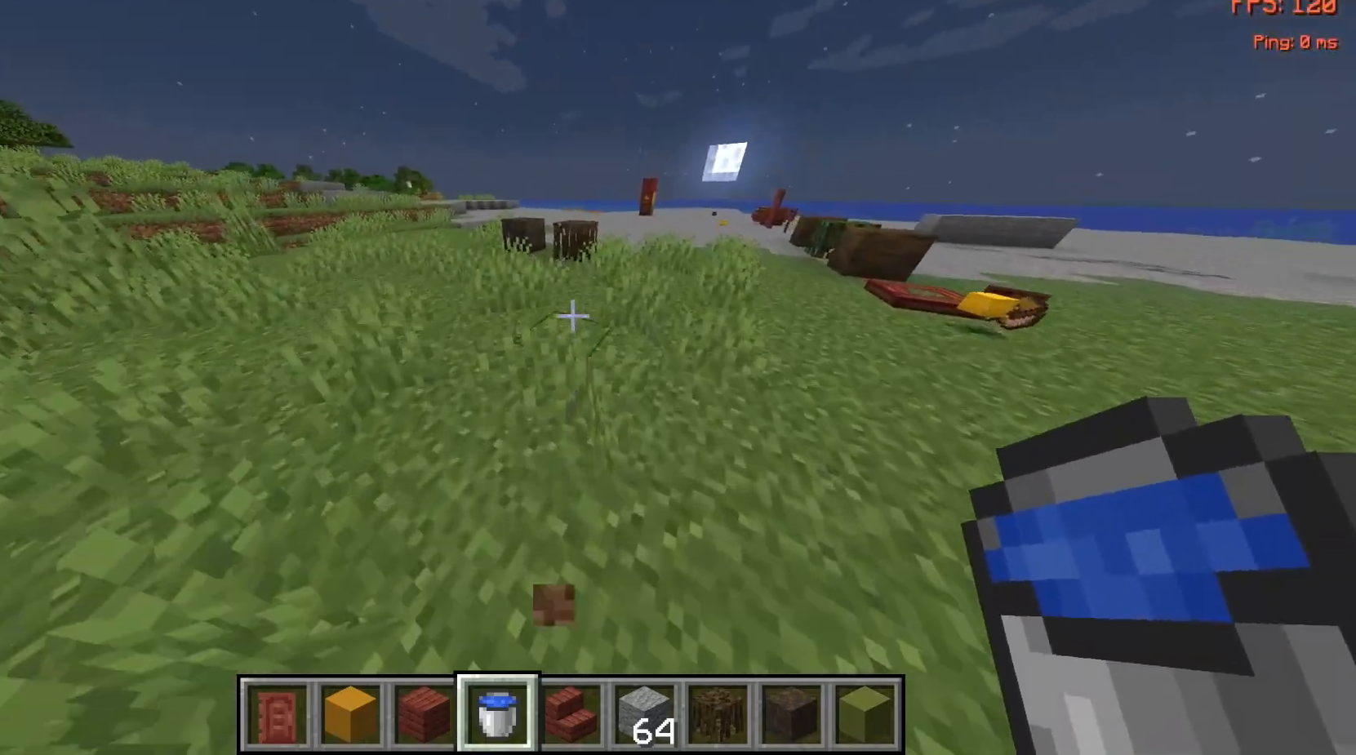
{"keys": ["w"], "mouse": [], "events": []}
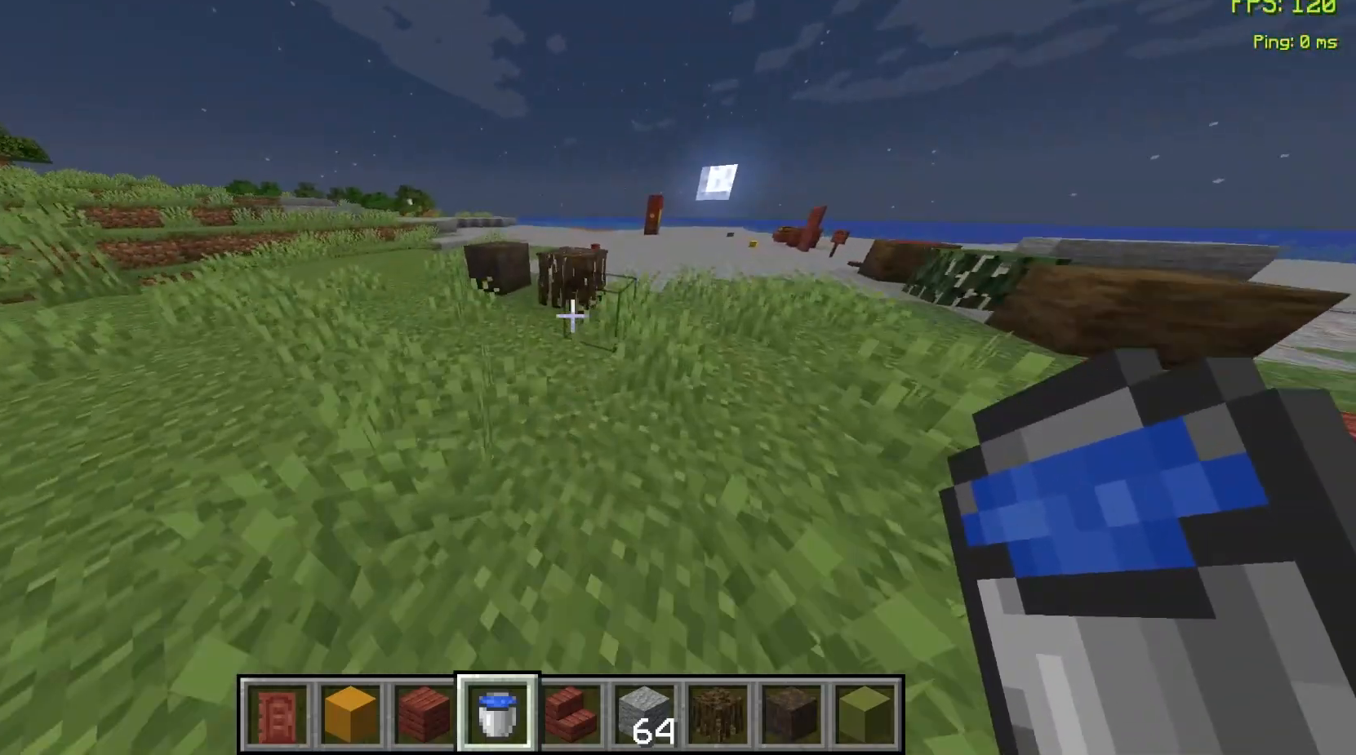
{"keys": [], "mouse": [], "events": [[400, "w", "up"]]}
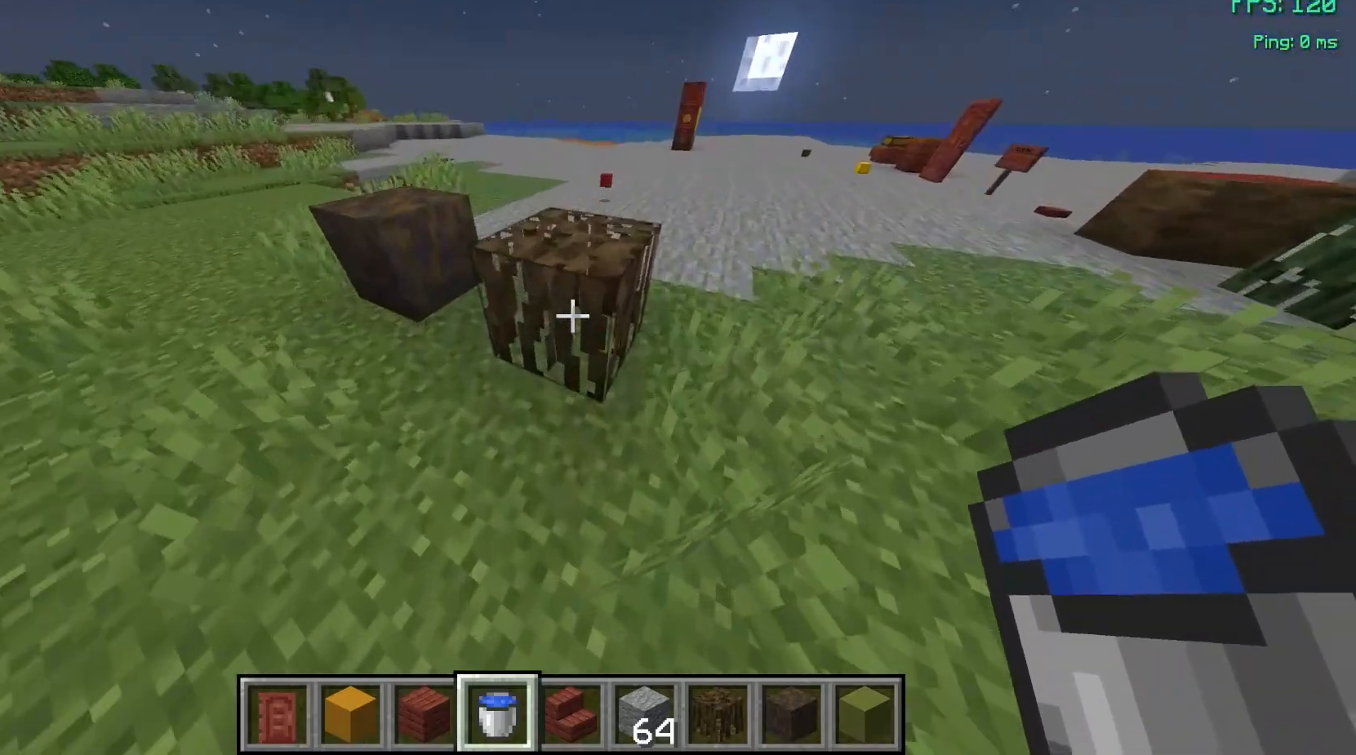
{"keys": [], "mouse": [], "events": []}
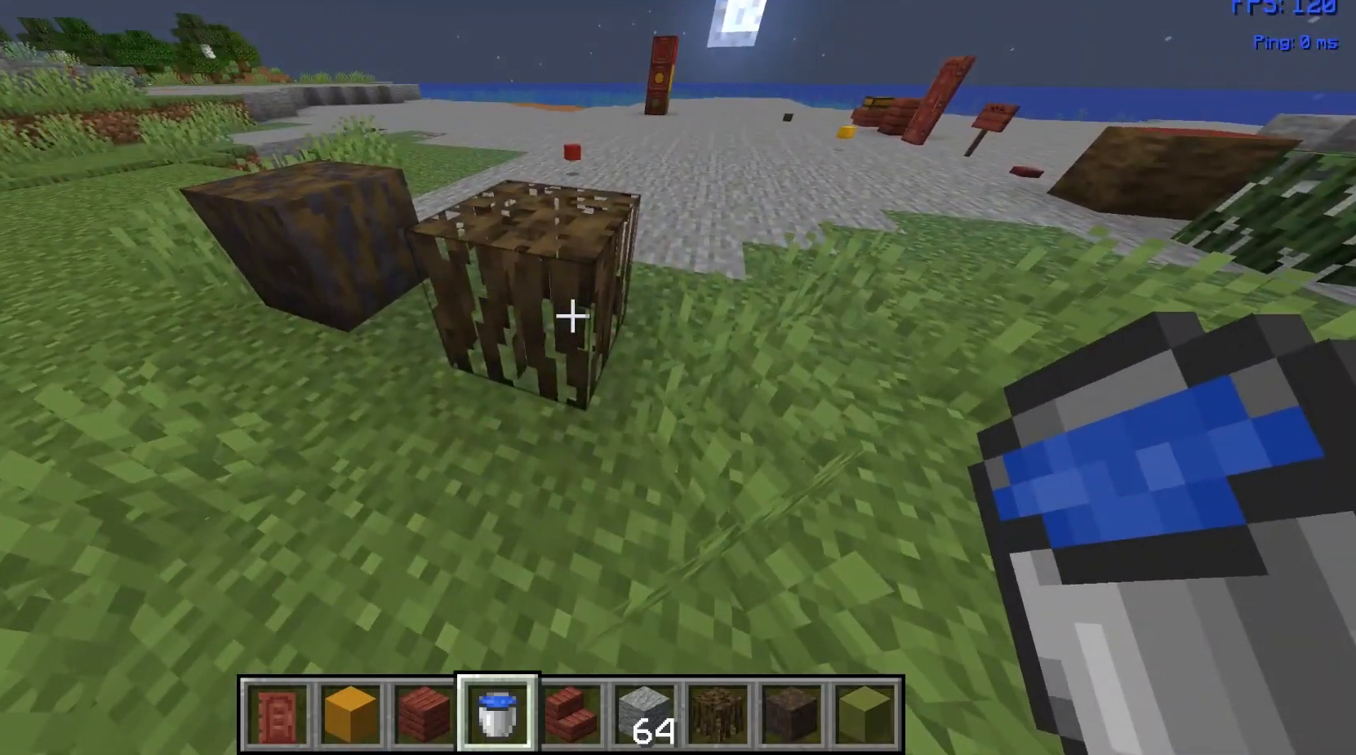
{"keys": [], "mouse": [], "events": []}
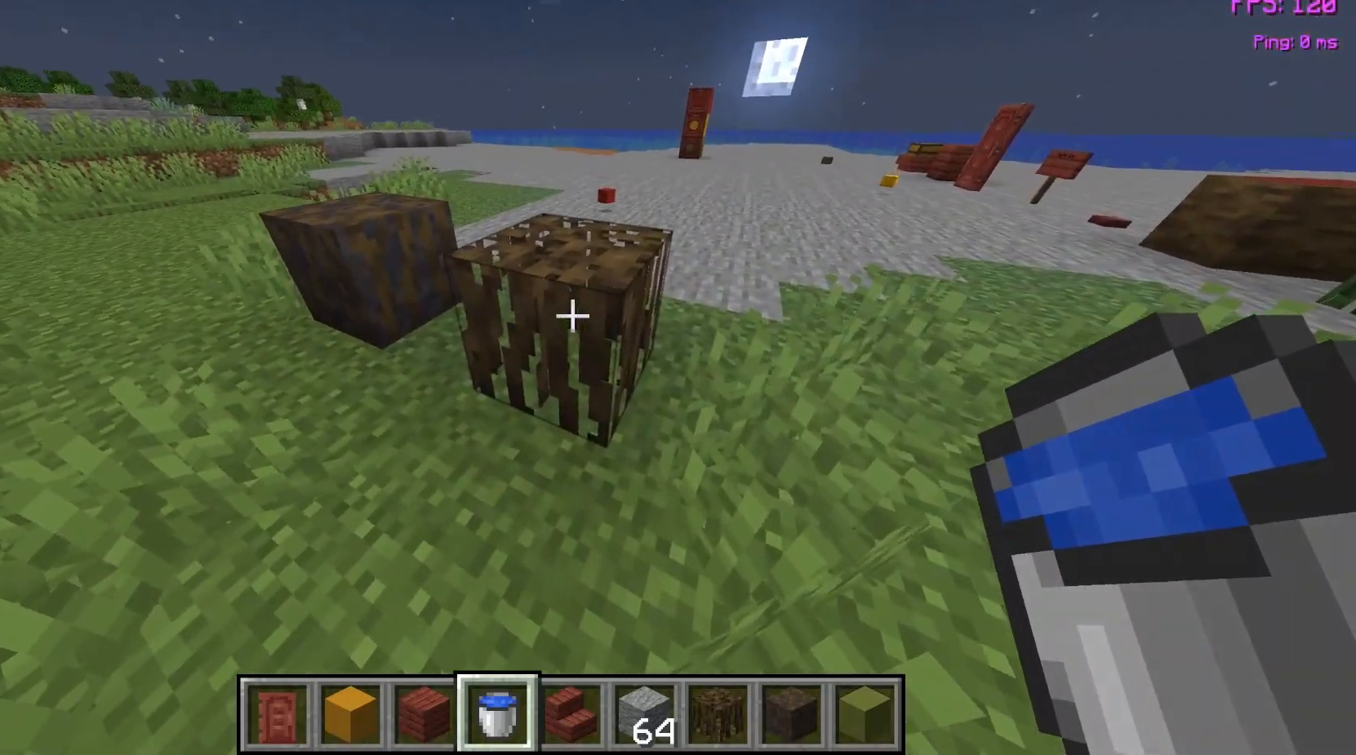
{"keys": [], "mouse": ["right"], "events": [[433, "mouse_right", "down"]]}
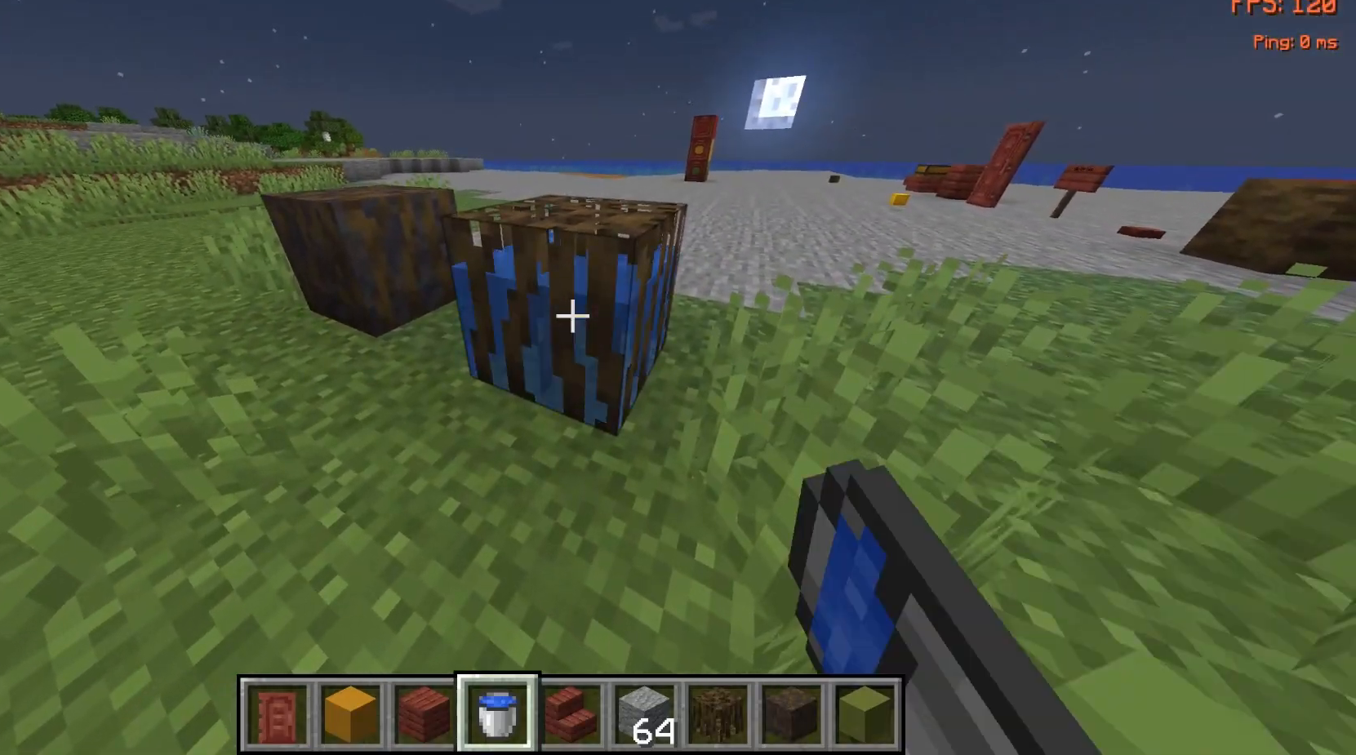
{"keys": ["a", "w"], "mouse": [], "events": [[33, "mouse_right", "up"], [333, "a", "down"], [467, "w", "down"]]}
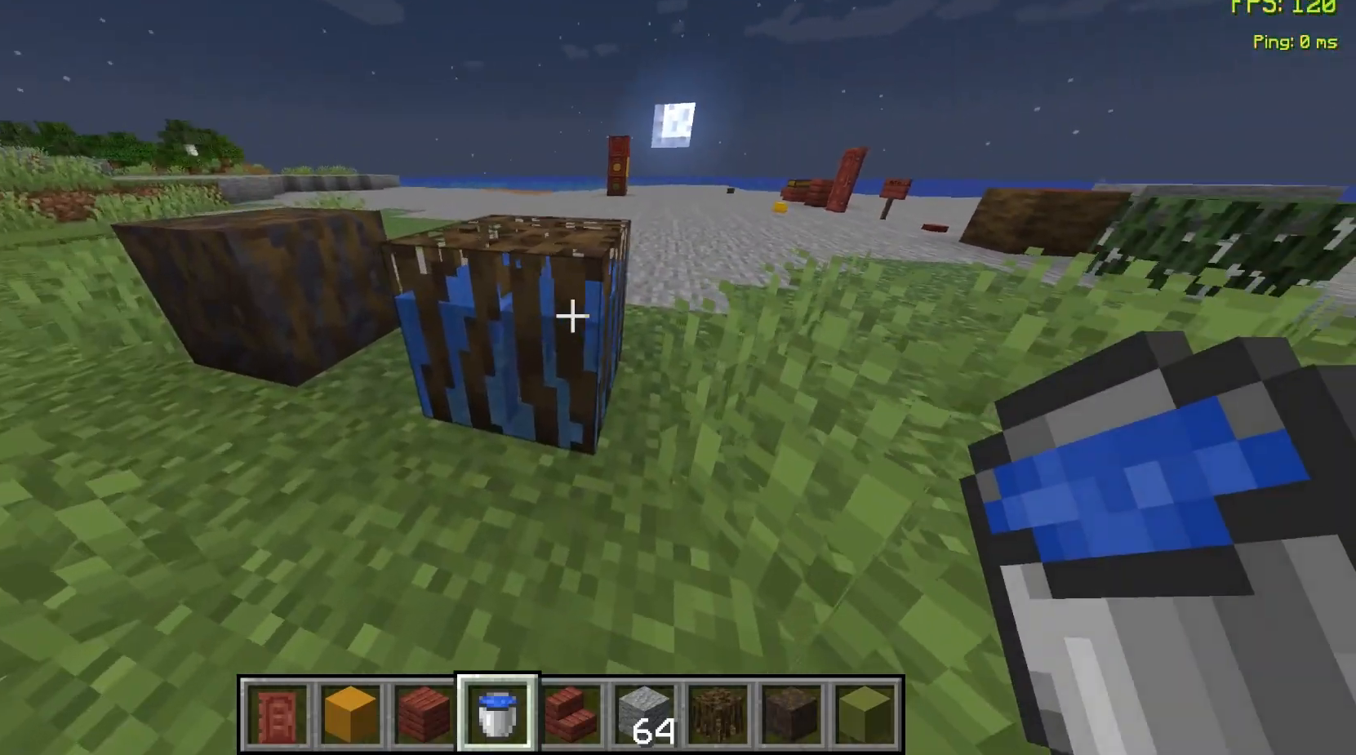
{"keys": ["a"], "mouse": [], "events": [[333, "w", "up"]]}
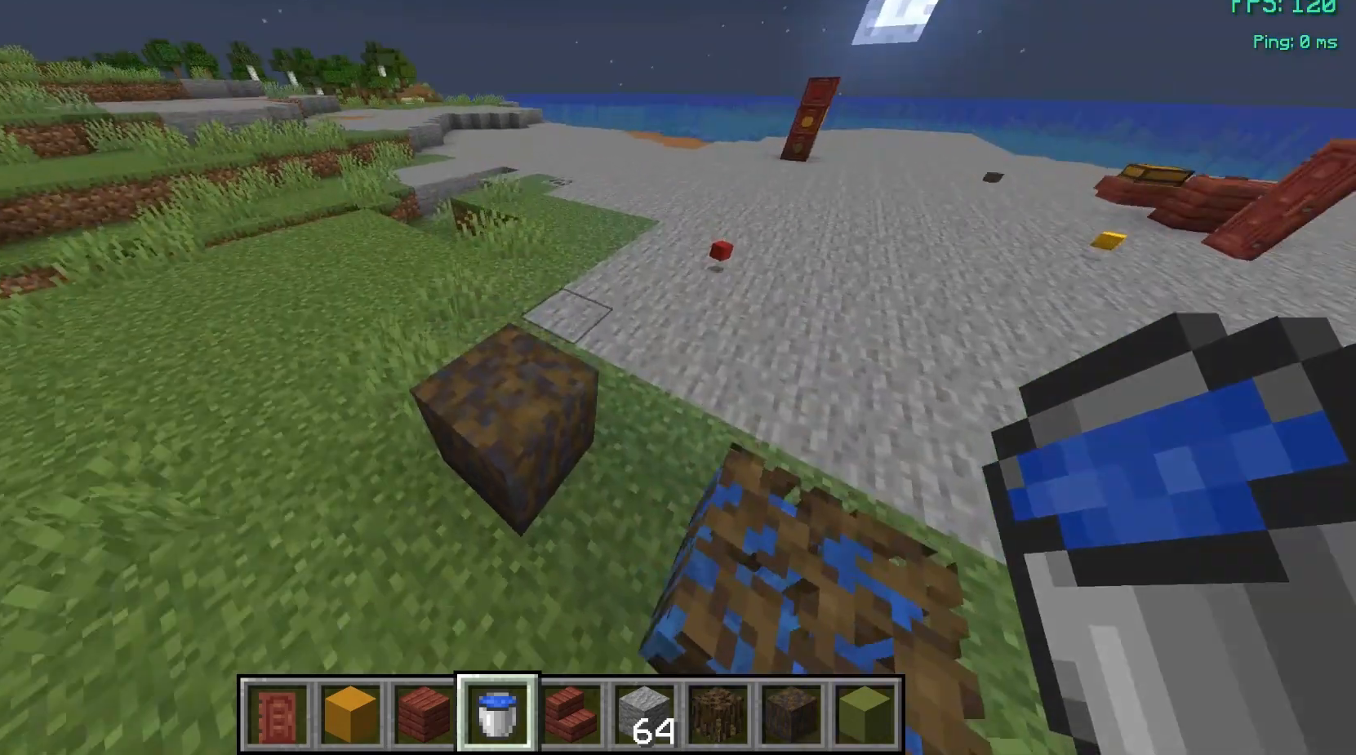
{"keys": [], "mouse": [], "events": [[67, "a", "up"], [100, "s", "down"], [400, "s", "up"]]}
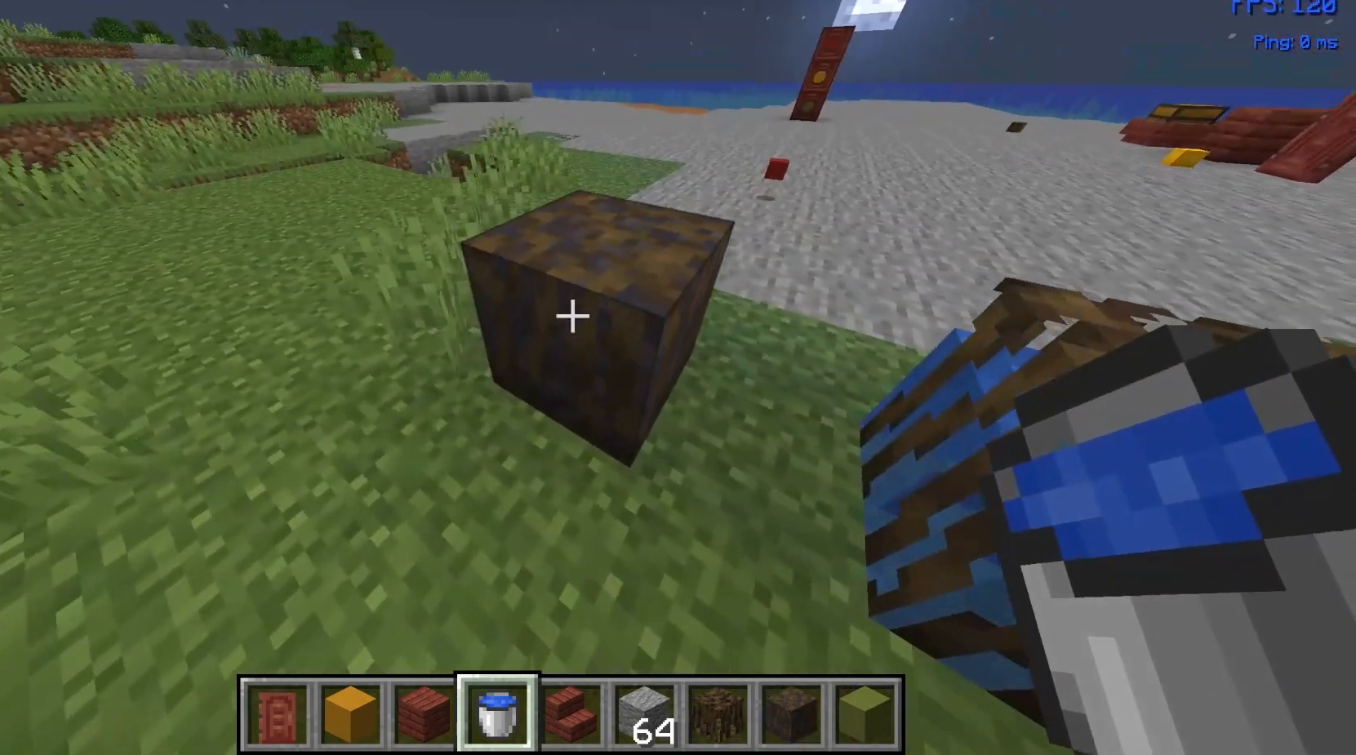
{"keys": [], "mouse": [], "events": [[33, "mouse_right", "down"], [133, "mouse_right", "up"]]}
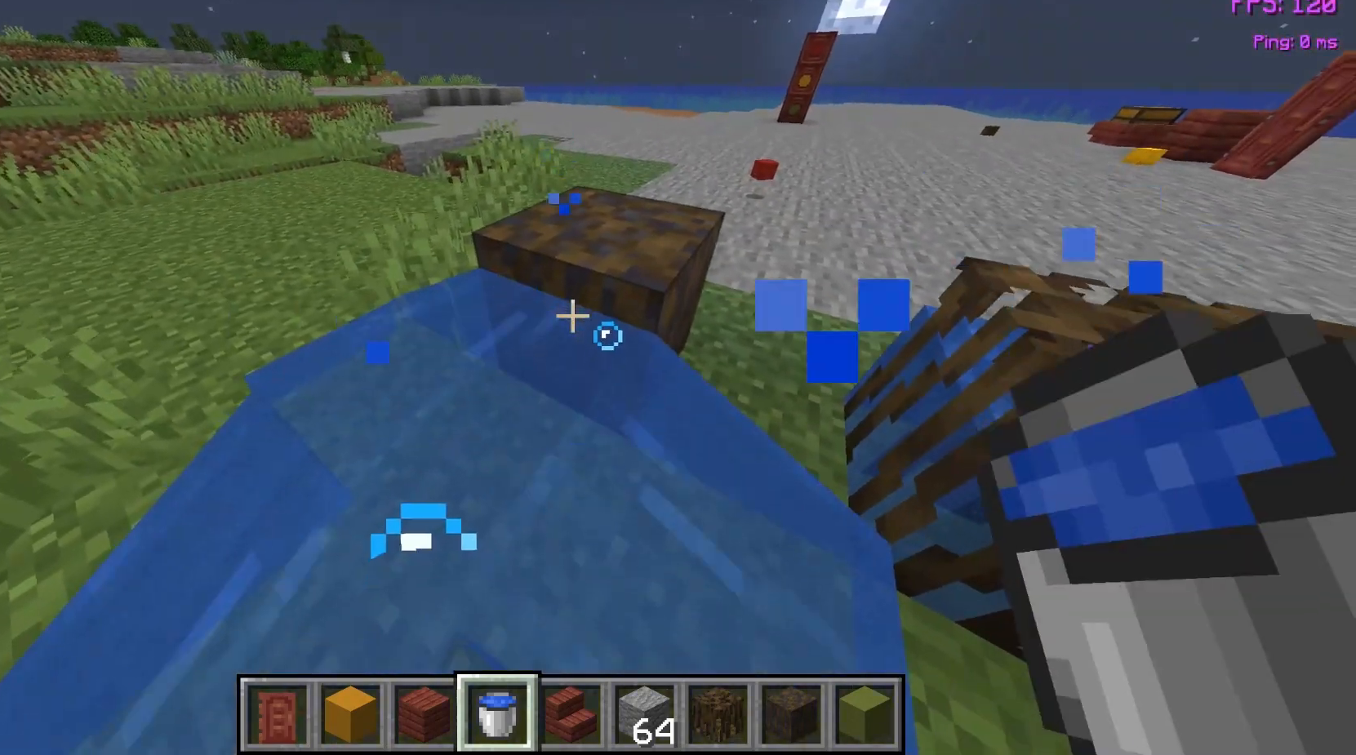
{"keys": ["d", "s"], "mouse": [], "events": [[33, "s", "down"], [67, "d", "down"]]}
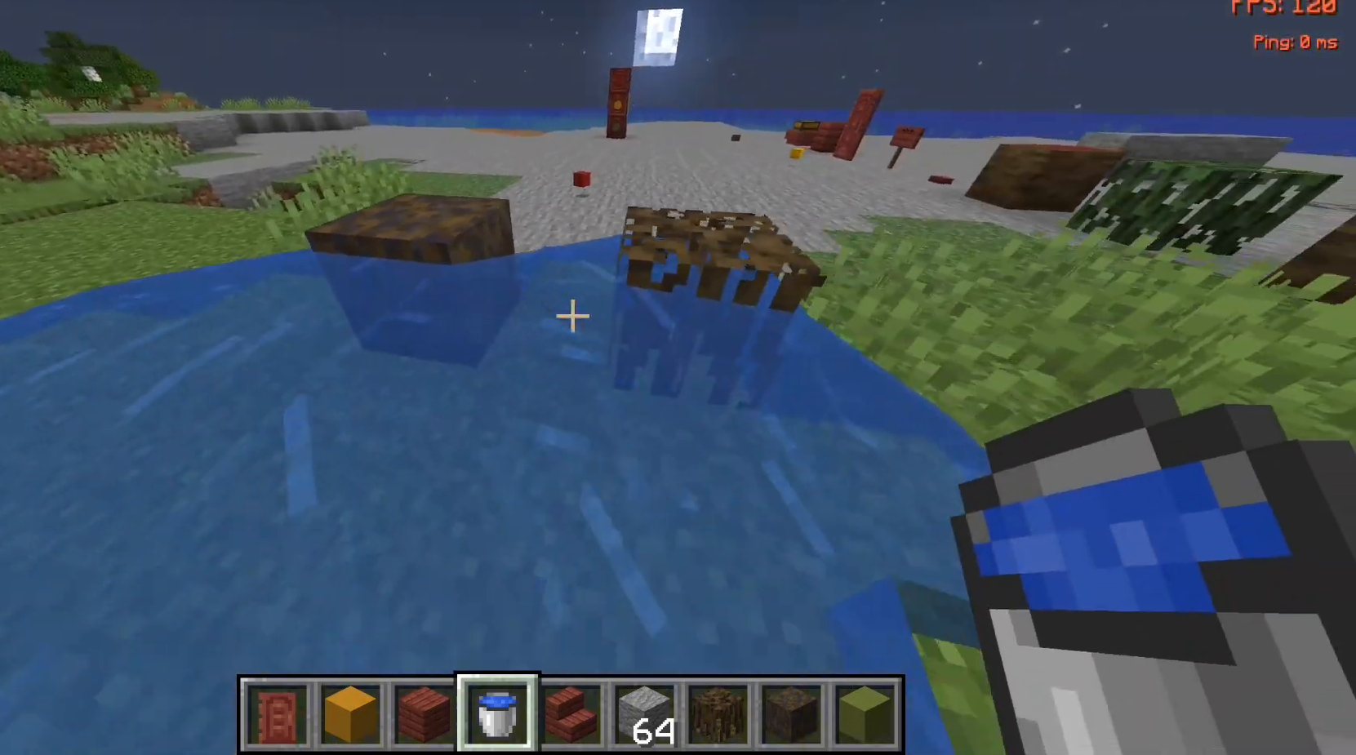
{"keys": ["d", "w"], "mouse": [], "events": [[67, "s", "up"], [300, "w", "down"]]}